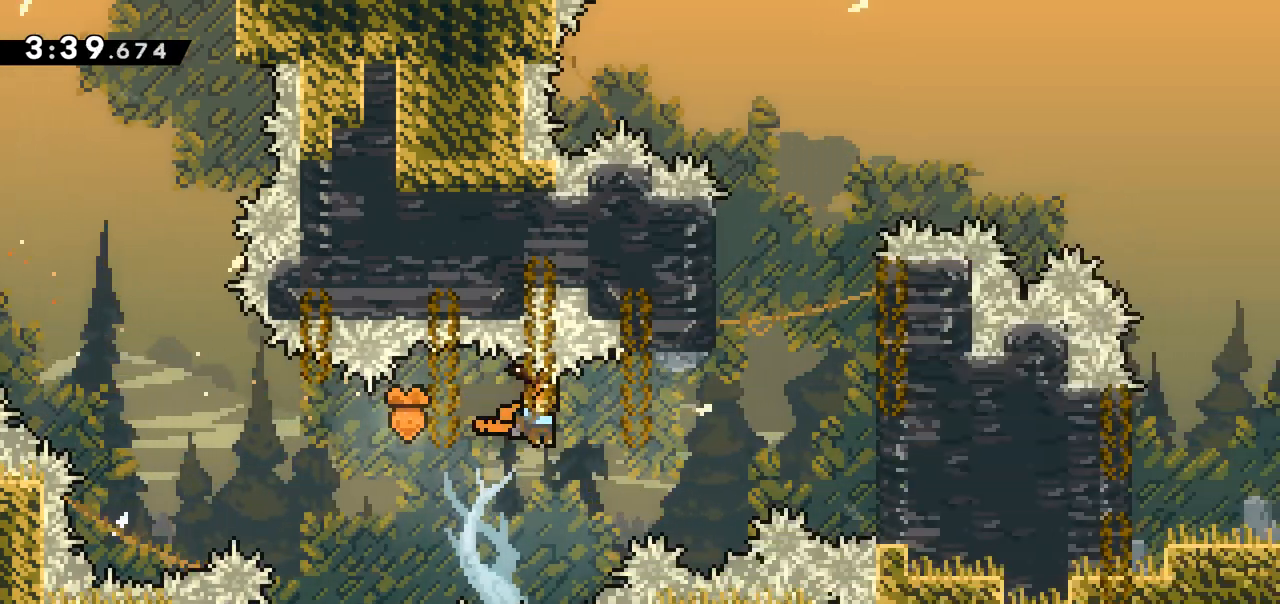
Gameplay with keyboard; each line is a JSON object with the keys held at the frame after it. "events" lists presses ("down") and releases ("up") of "dash", "demo", "down", "grab", "jump", "jump2", "left", "right" and "up" between this image and that frame as [ms after this image, input, new state], when the widget could be followed in between. No other keys are recorded. Mouse input is not recorded. Key names are as the overlay labels them; some are game actions (e.g. jump) rather than physical keys.
{"keys": ["right"], "events": []}
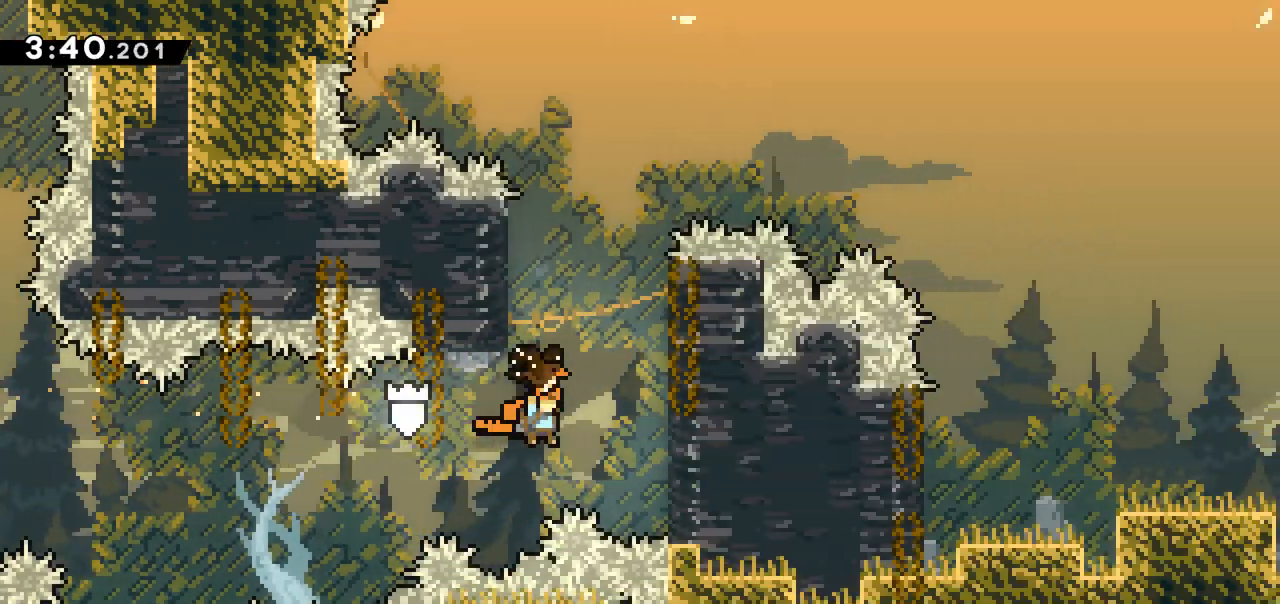
{"keys": ["grab", "up"], "events": [[33, "grab", "down"], [233, "up", "down"], [283, "right", "up"]]}
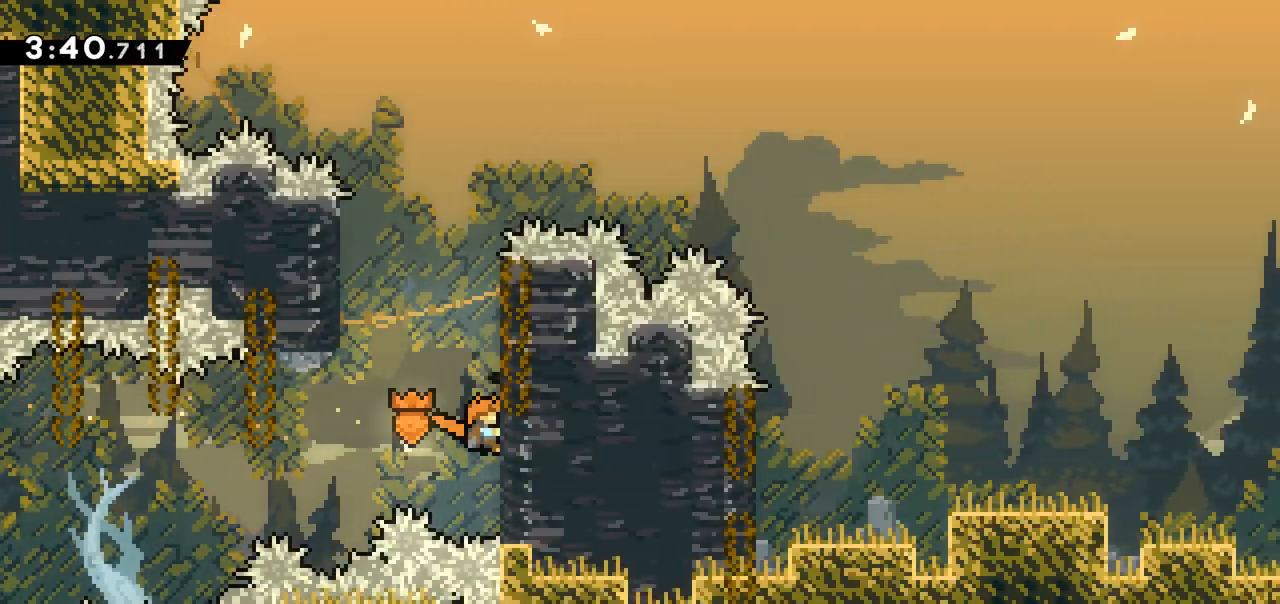
{"keys": ["grab", "jump", "left", "up"], "events": [[333, "jump", "down"], [333, "left", "down"]]}
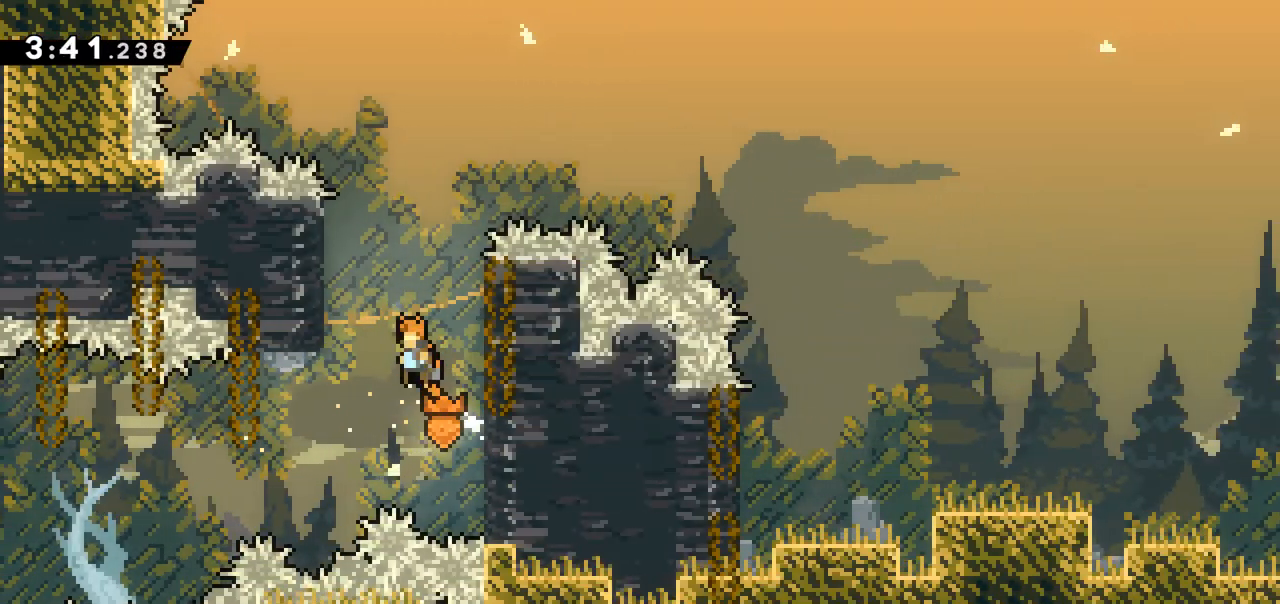
{"keys": ["grab", "up"], "events": [[217, "jump", "up"], [217, "left", "up"]]}
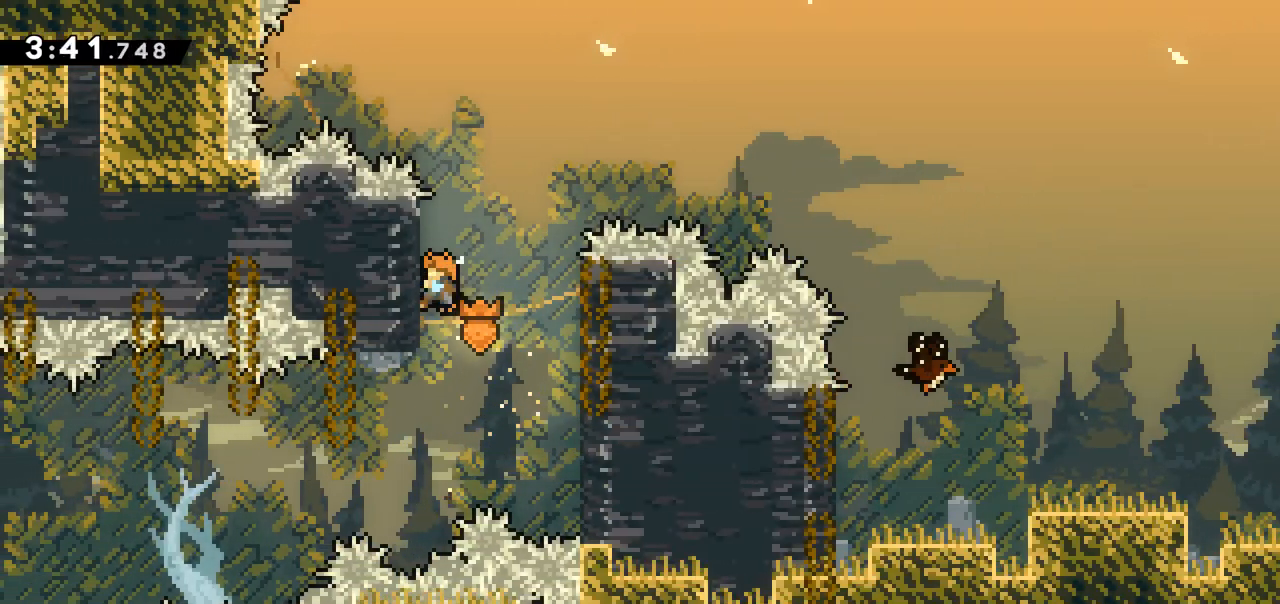
{"keys": ["grab", "jump", "right", "up"], "events": [[467, "jump", "down"], [467, "right", "down"]]}
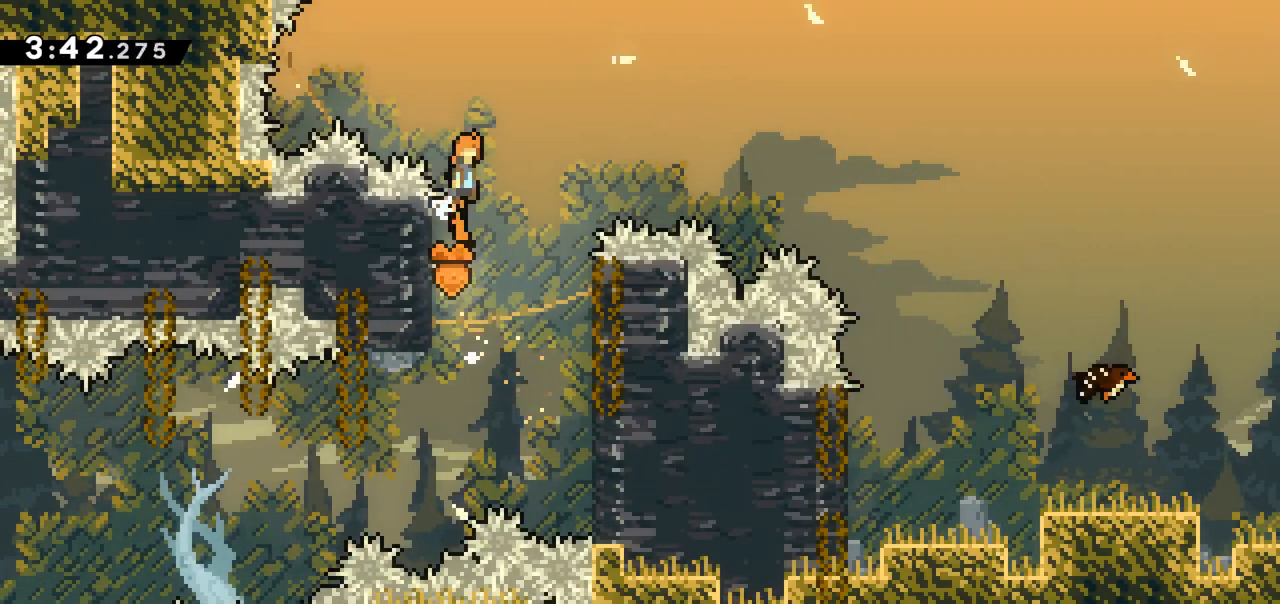
{"keys": ["dash", "grab", "right", "up"], "events": [[383, "dash", "down"], [383, "jump", "up"]]}
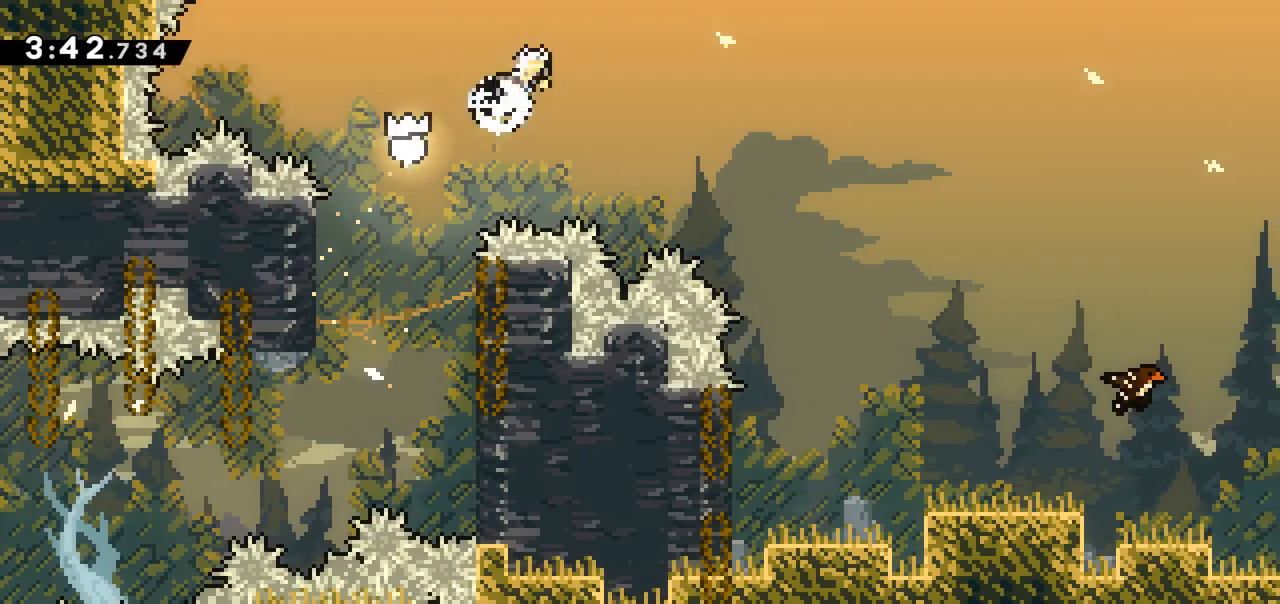
{"keys": ["right"], "events": [[33, "dash", "up"], [33, "up", "up"], [83, "grab", "up"]]}
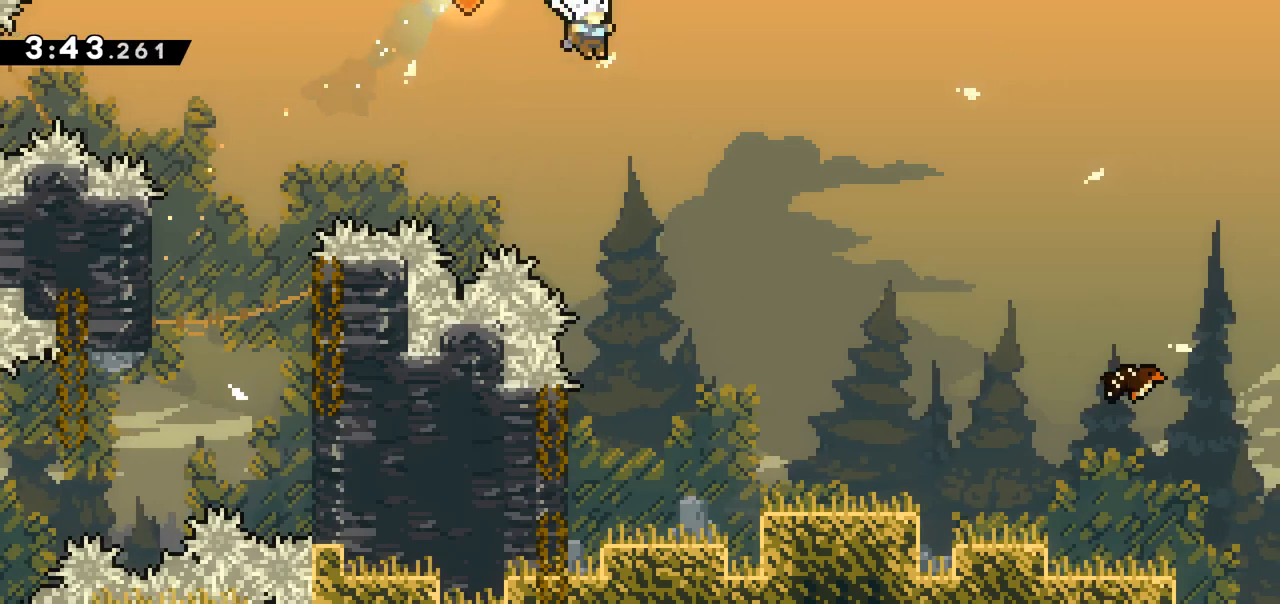
{"keys": ["right"], "events": []}
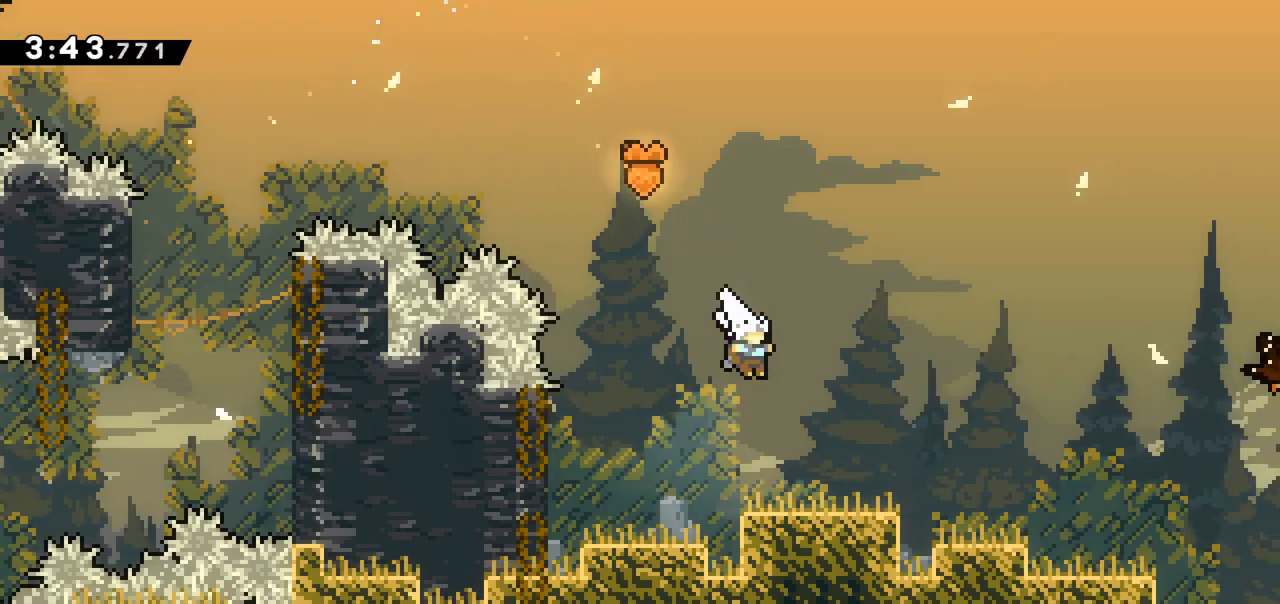
{"keys": ["right"], "events": [[200, "dash", "down"], [283, "dash", "up"]]}
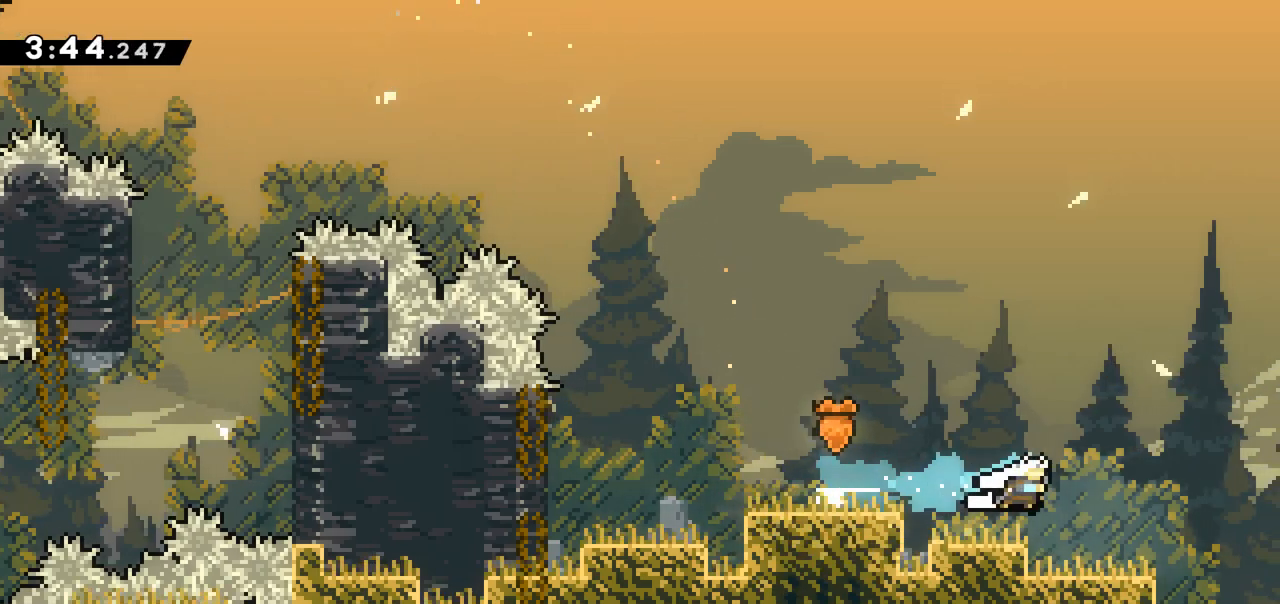
{"keys": ["right"], "events": [[217, "jump", "down"], [317, "jump", "up"]]}
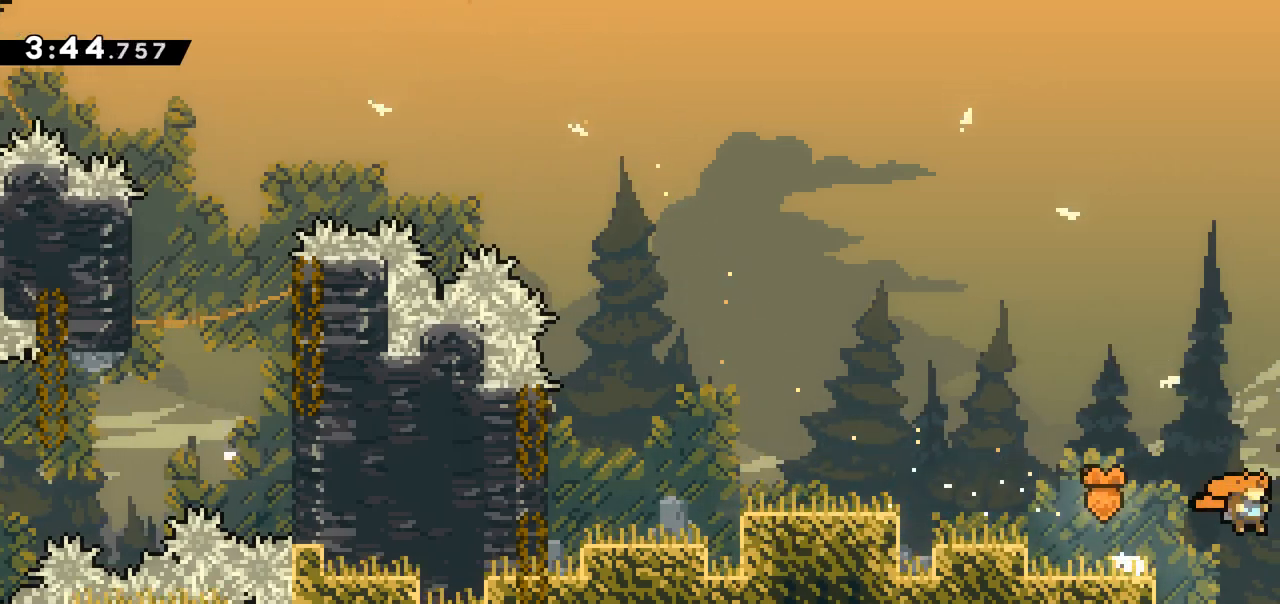
{"keys": ["right"], "events": []}
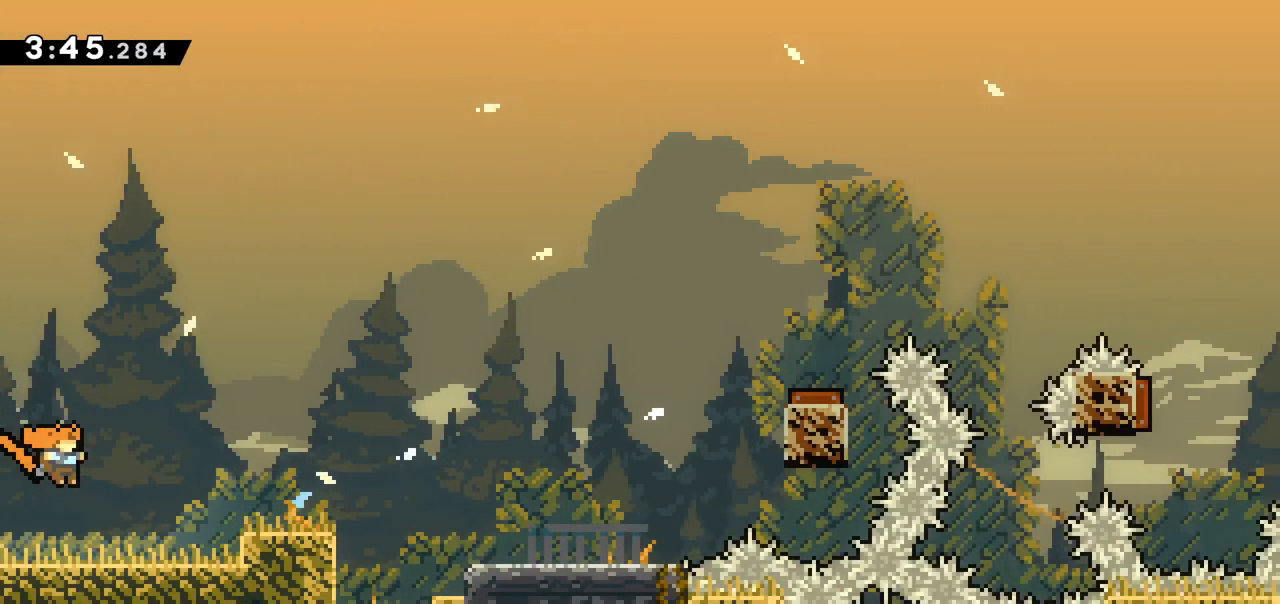
{"keys": ["right"], "events": [[333, "jump", "down"], [433, "jump", "up"]]}
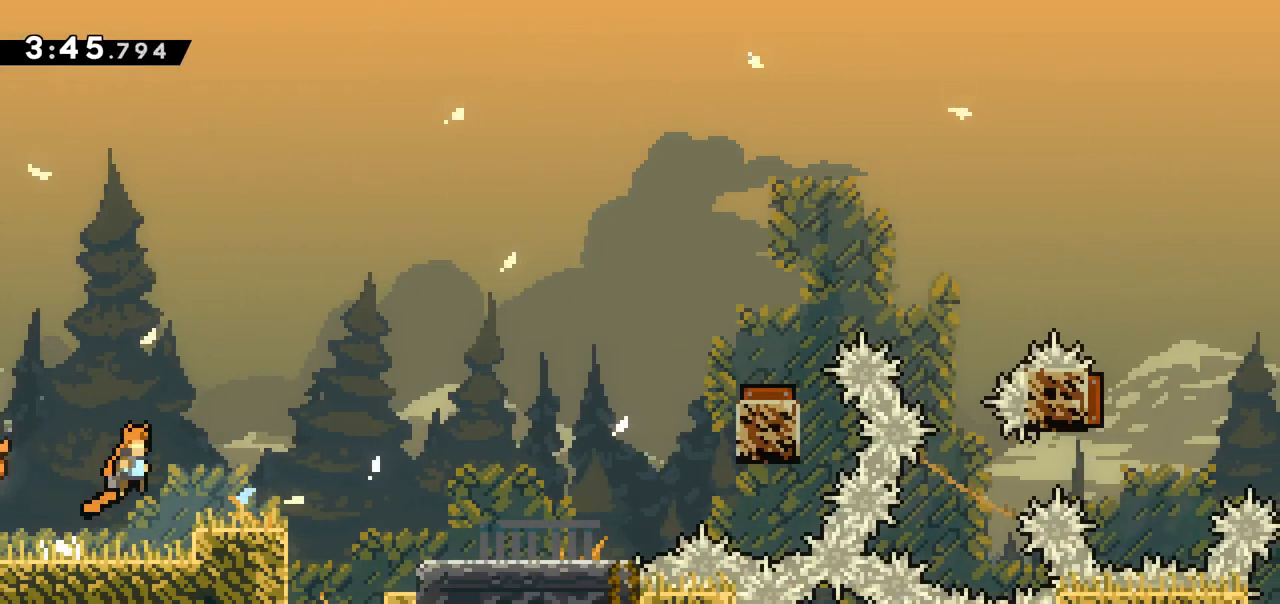
{"keys": ["right"], "events": [[217, "jump", "down"], [350, "jump", "up"]]}
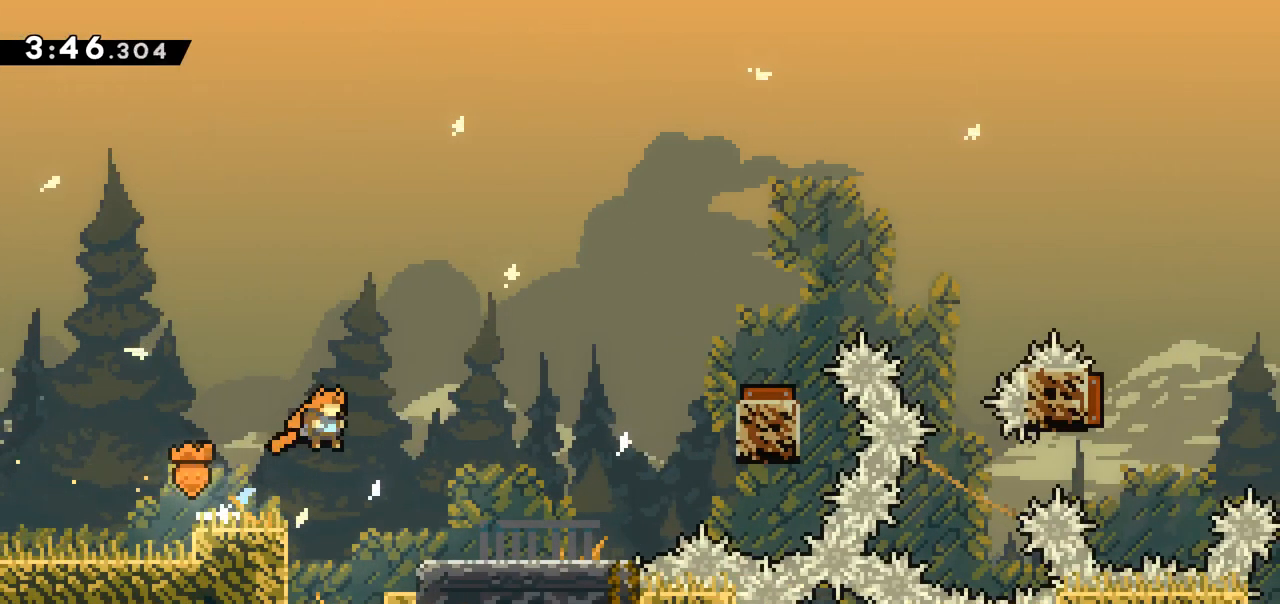
{"keys": ["jump", "right"], "events": [[317, "jump", "down"]]}
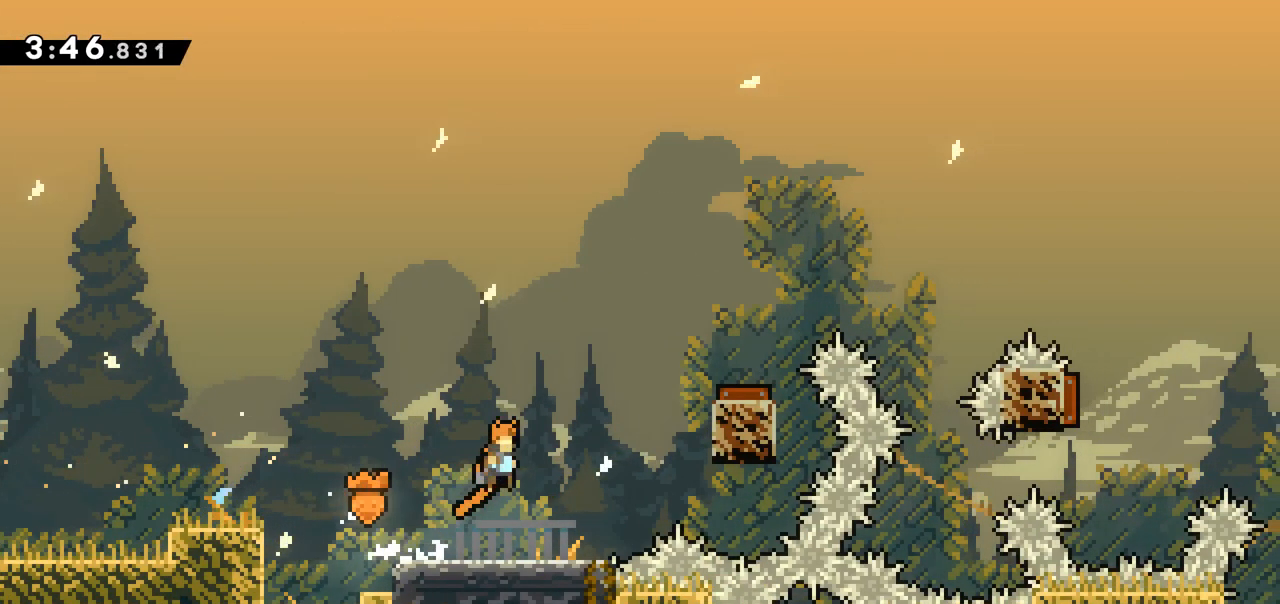
{"keys": ["right"], "events": [[50, "dash", "down"], [50, "up", "down"], [100, "jump", "up"], [250, "dash", "up"], [250, "up", "up"]]}
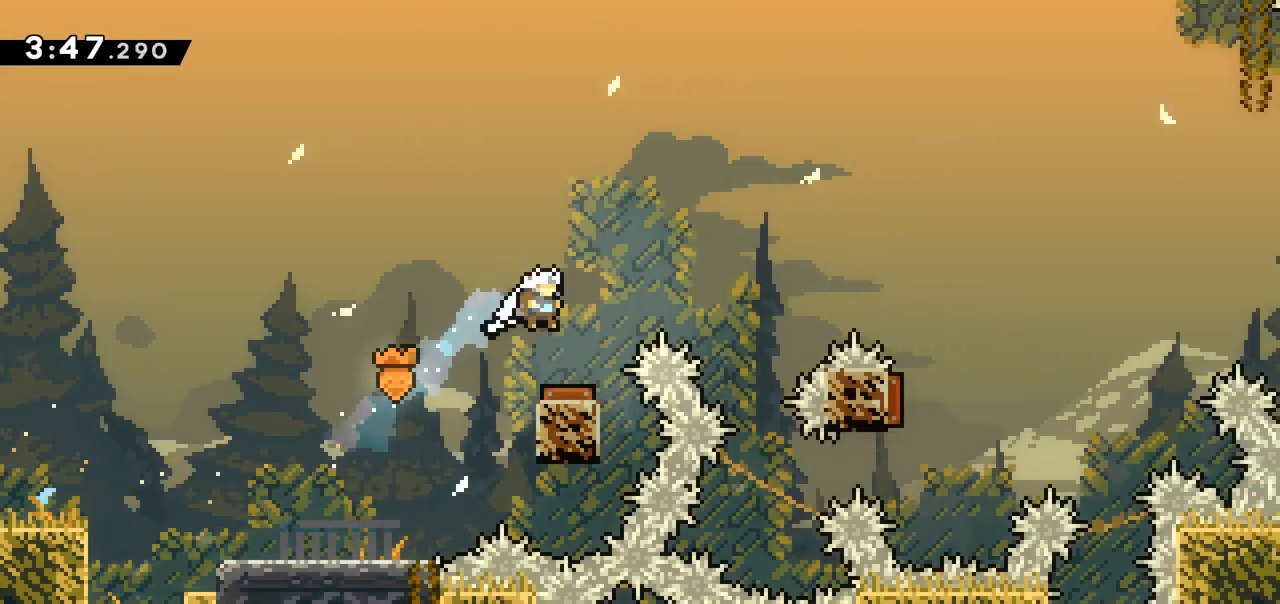
{"keys": ["right"], "events": [[33, "right", "up"], [117, "right", "down"]]}
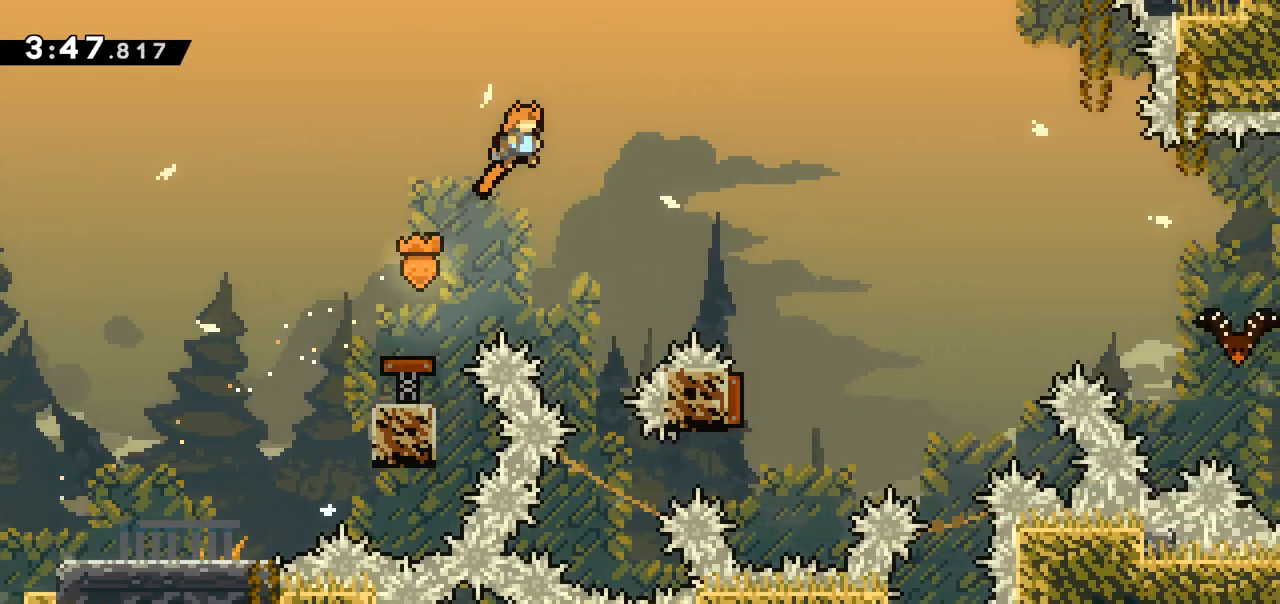
{"keys": ["right"], "events": [[133, "dash", "down"], [133, "up", "down"], [233, "dash", "up"], [233, "up", "up"]]}
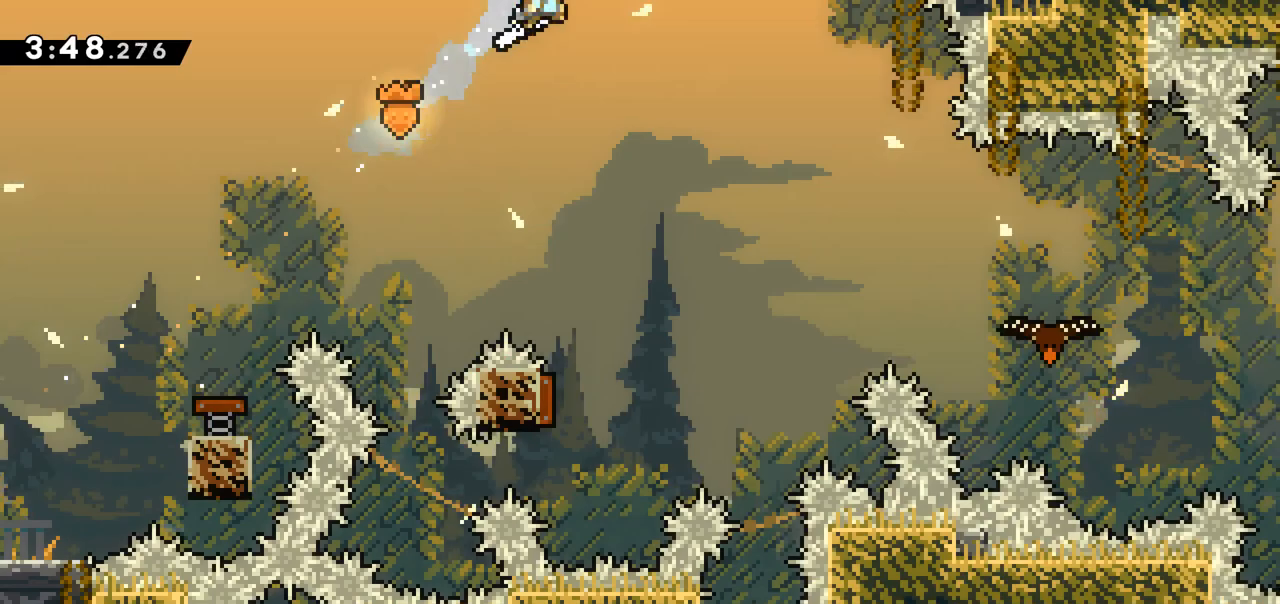
{"keys": [], "events": [[50, "right", "up"]]}
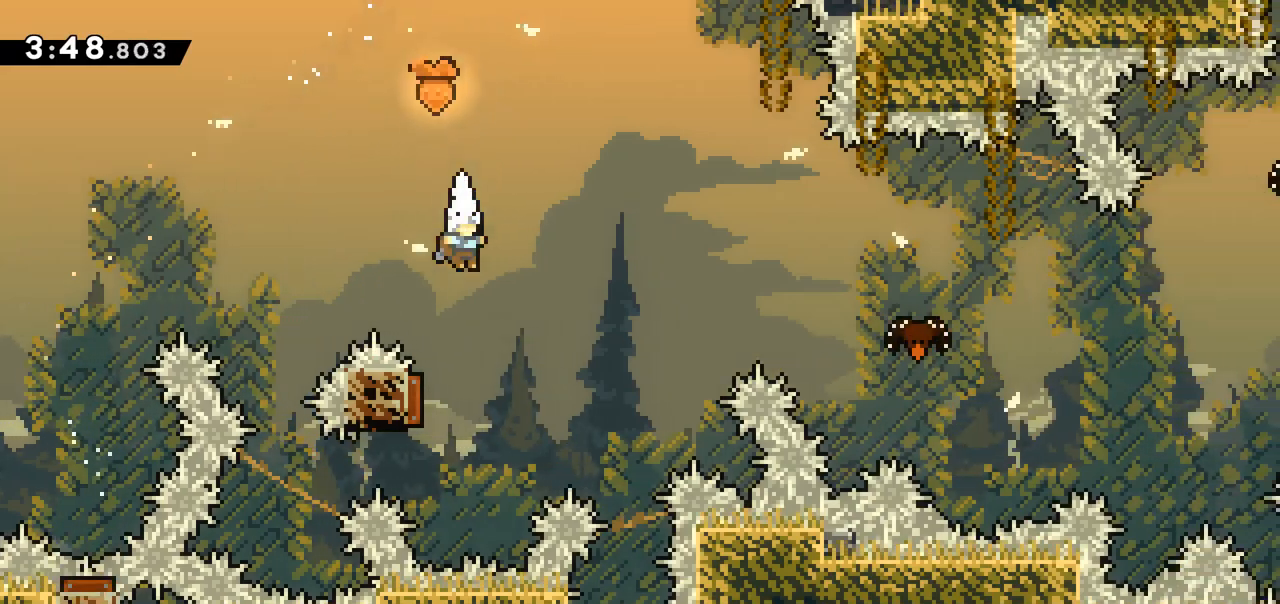
{"keys": ["right"], "events": [[67, "left", "down"], [217, "left", "up"], [217, "right", "down"]]}
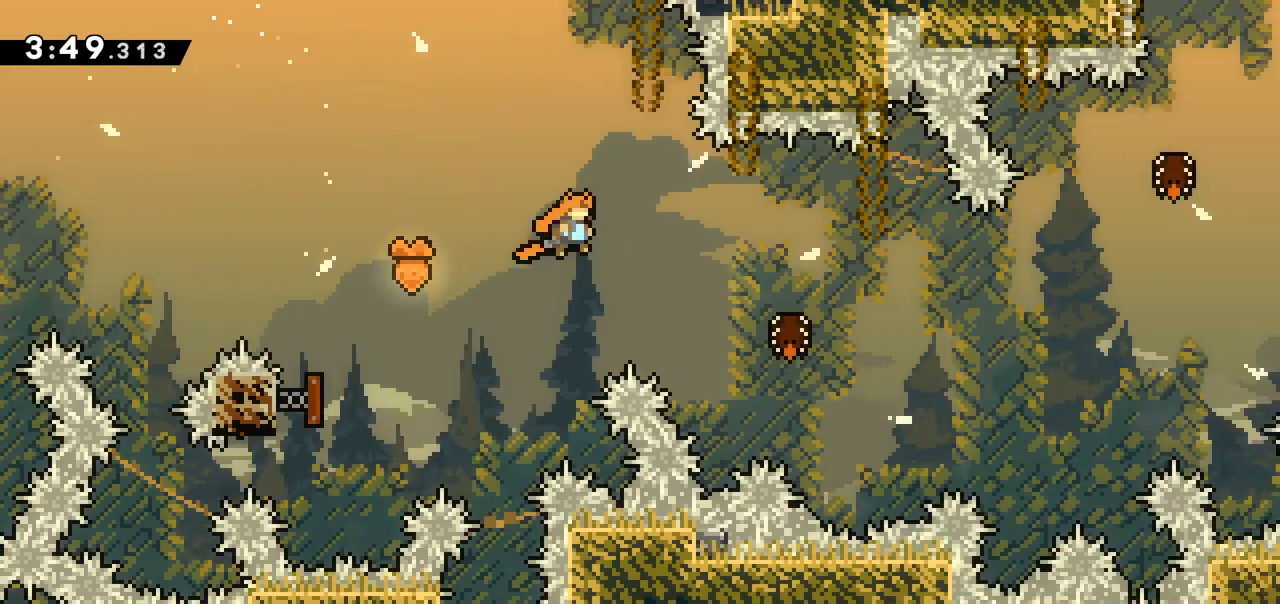
{"keys": ["right"], "events": []}
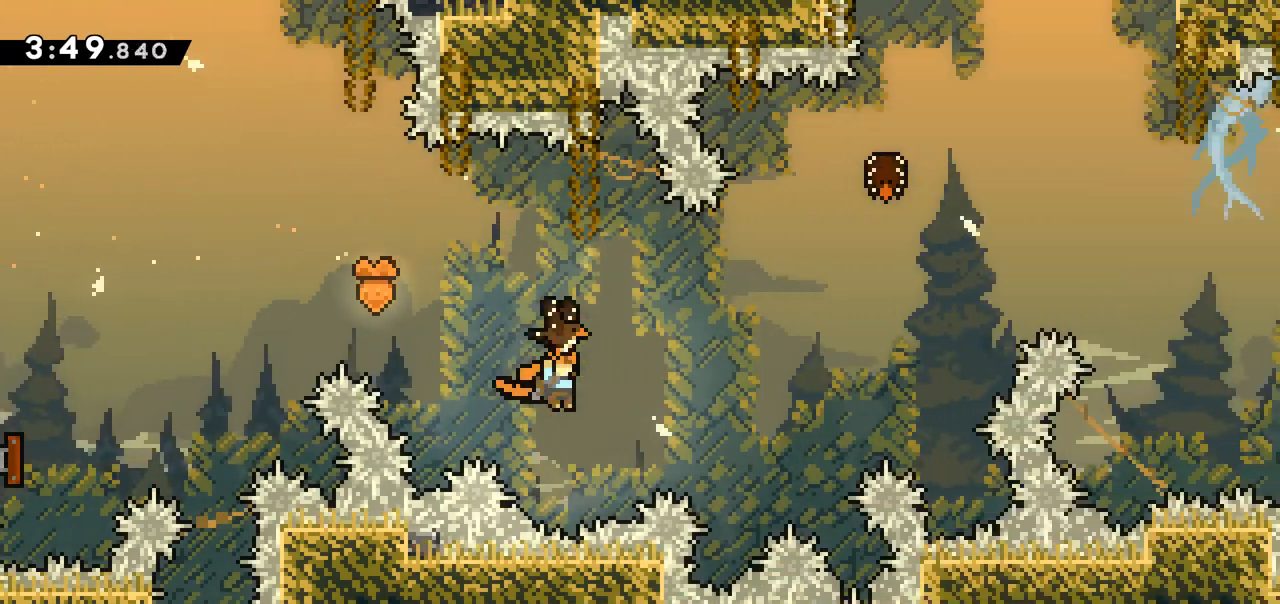
{"keys": ["right"], "events": []}
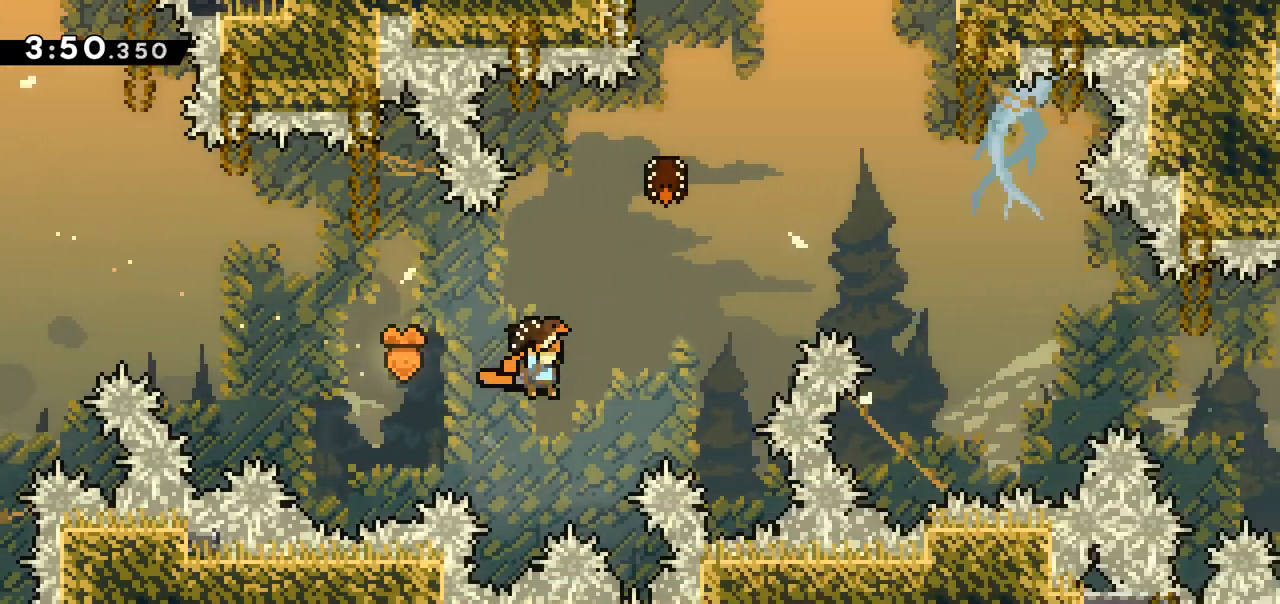
{"keys": ["right"], "events": [[217, "right", "up"], [267, "dash", "down"], [267, "up", "down"], [400, "dash", "up"], [400, "up", "up"], [450, "right", "down"]]}
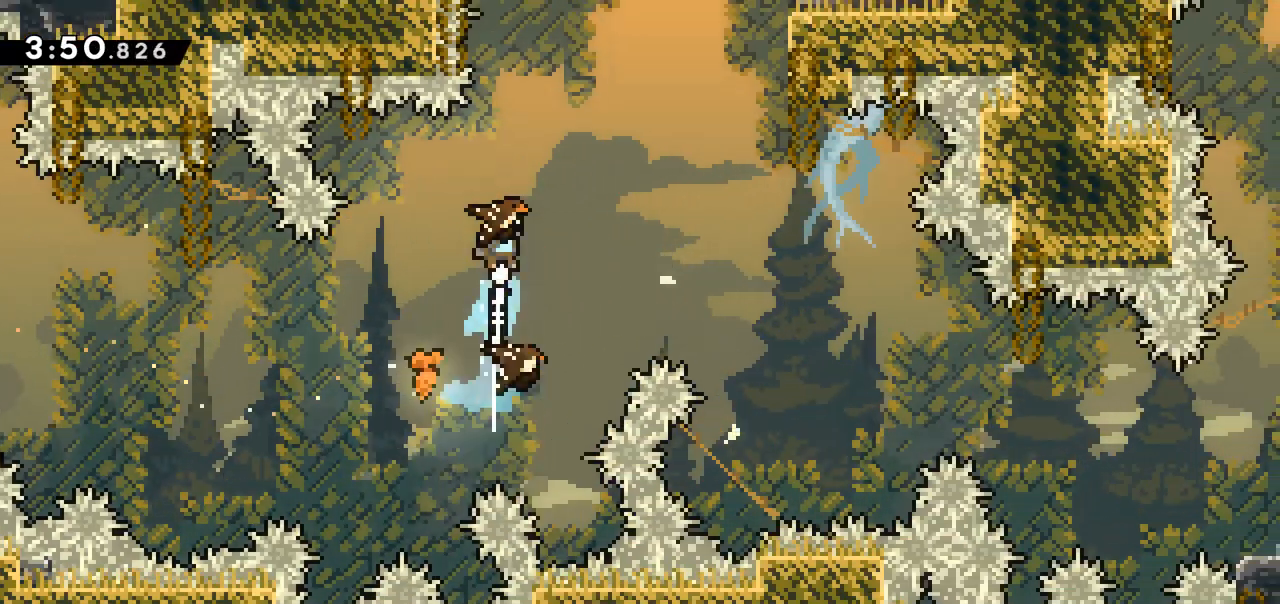
{"keys": ["right"], "events": []}
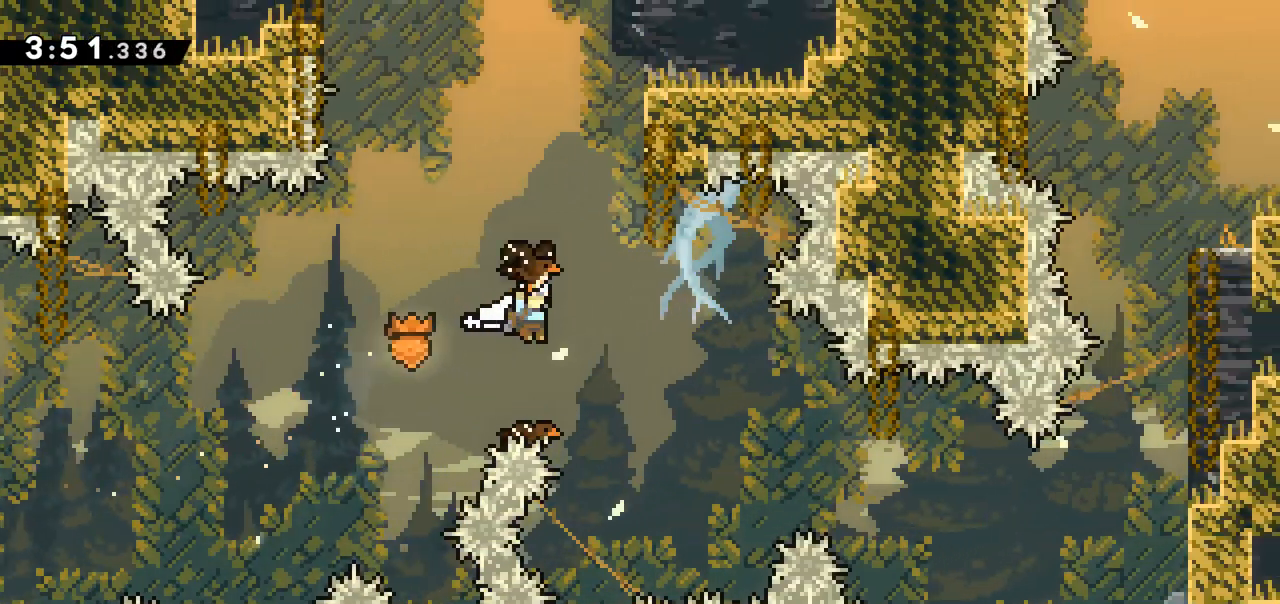
{"keys": ["left"], "events": [[200, "jump", "down"], [200, "right", "up"], [283, "jump", "up"], [283, "left", "down"]]}
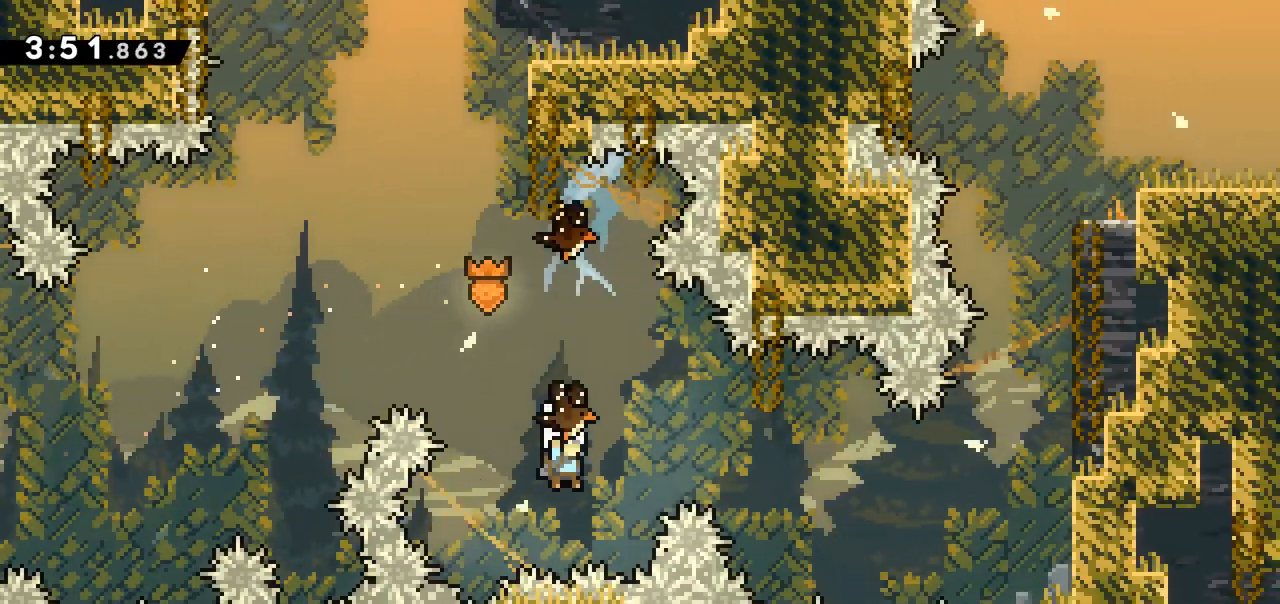
{"keys": ["right"], "events": [[17, "right", "down"], [33, "left", "up"]]}
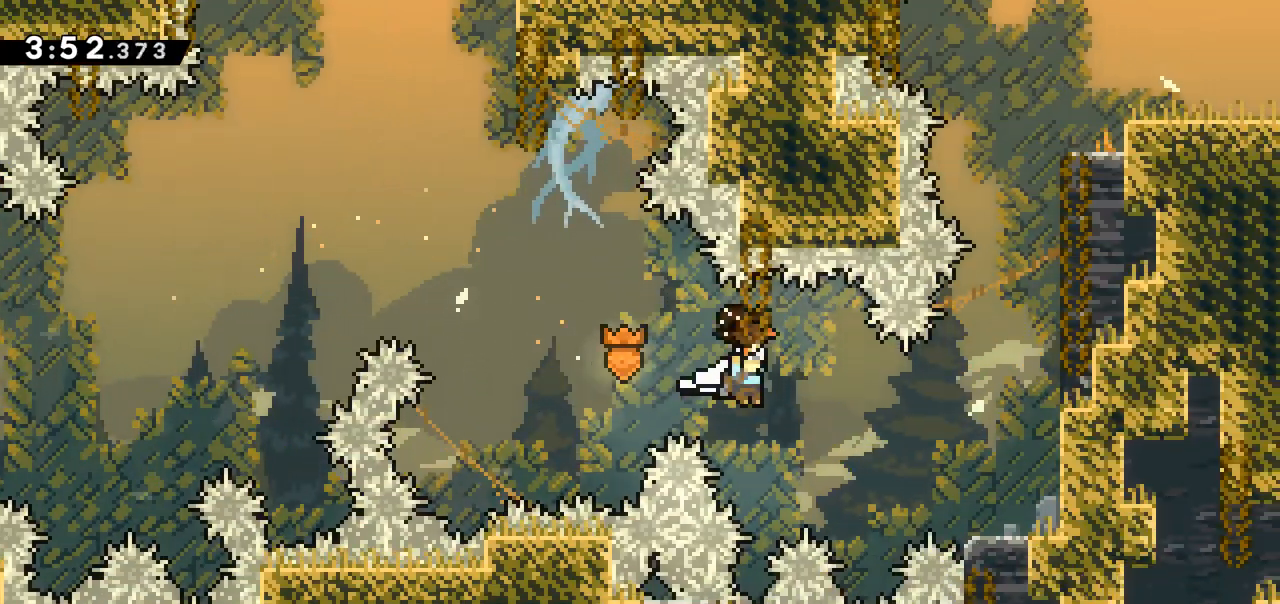
{"keys": ["right"], "events": []}
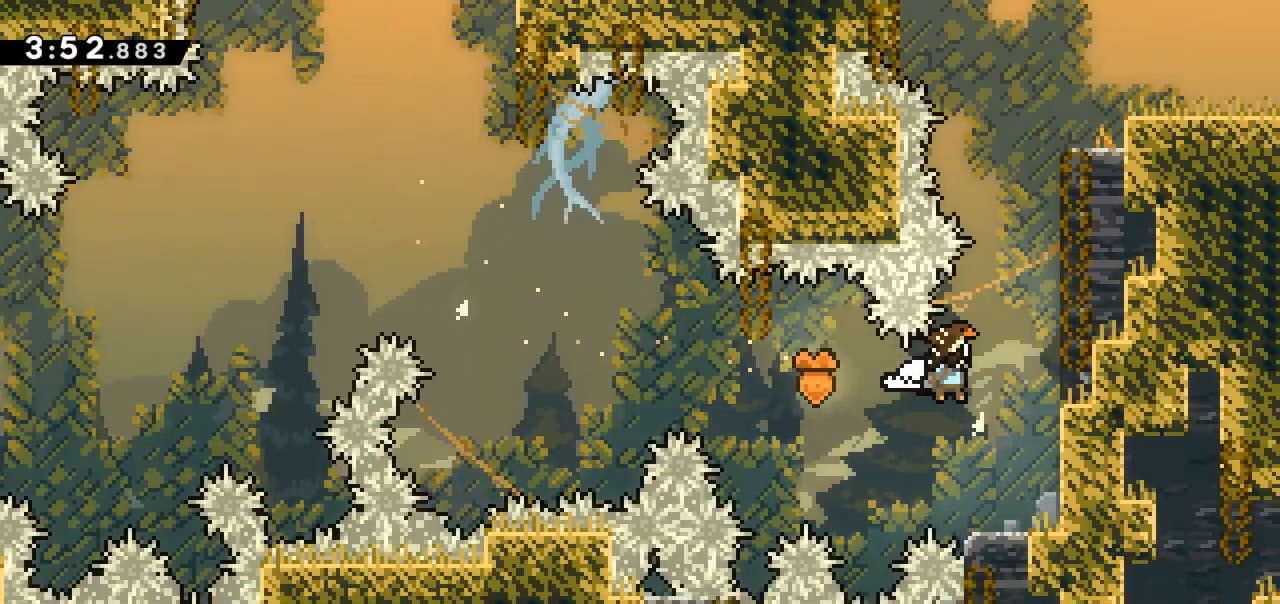
{"keys": ["grab", "up"], "events": [[17, "grab", "down"], [250, "right", "up"], [250, "up", "down"]]}
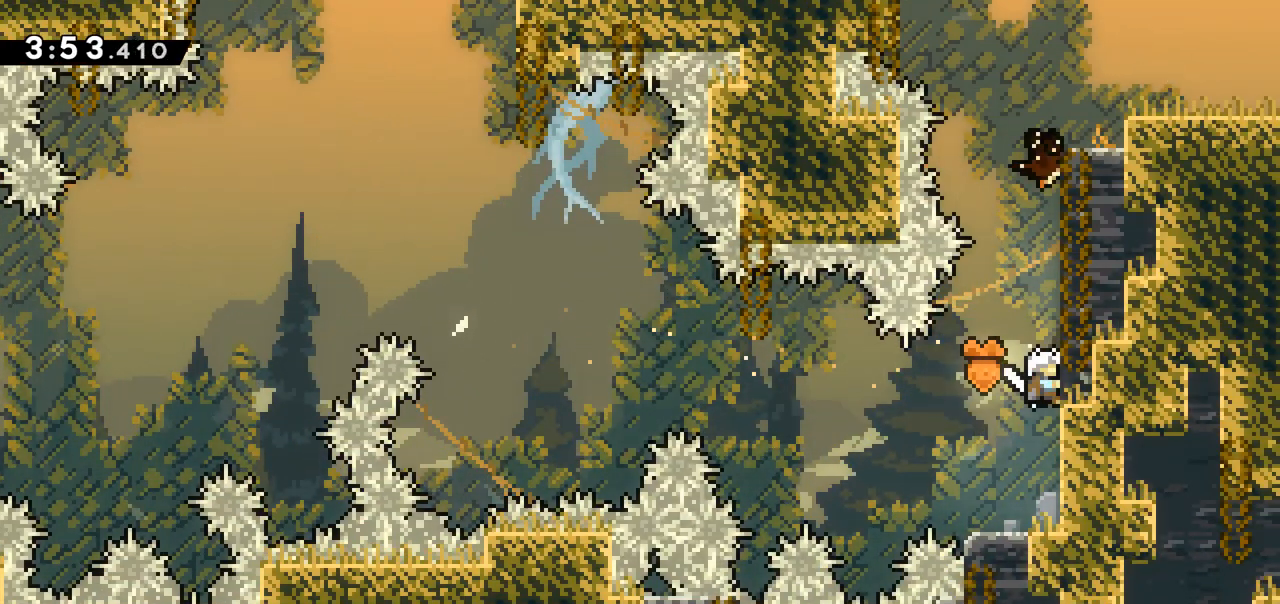
{"keys": ["grab", "up"], "events": []}
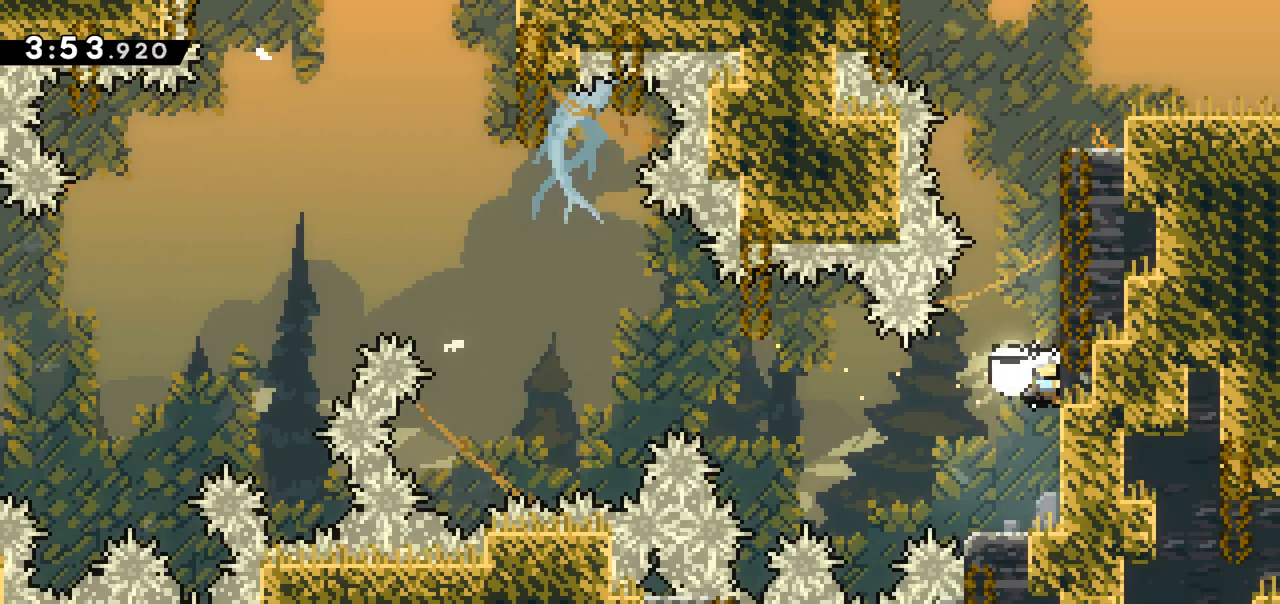
{"keys": ["jump", "right"], "events": [[133, "grab", "up"], [133, "up", "up"], [183, "jump", "down"], [267, "right", "down"]]}
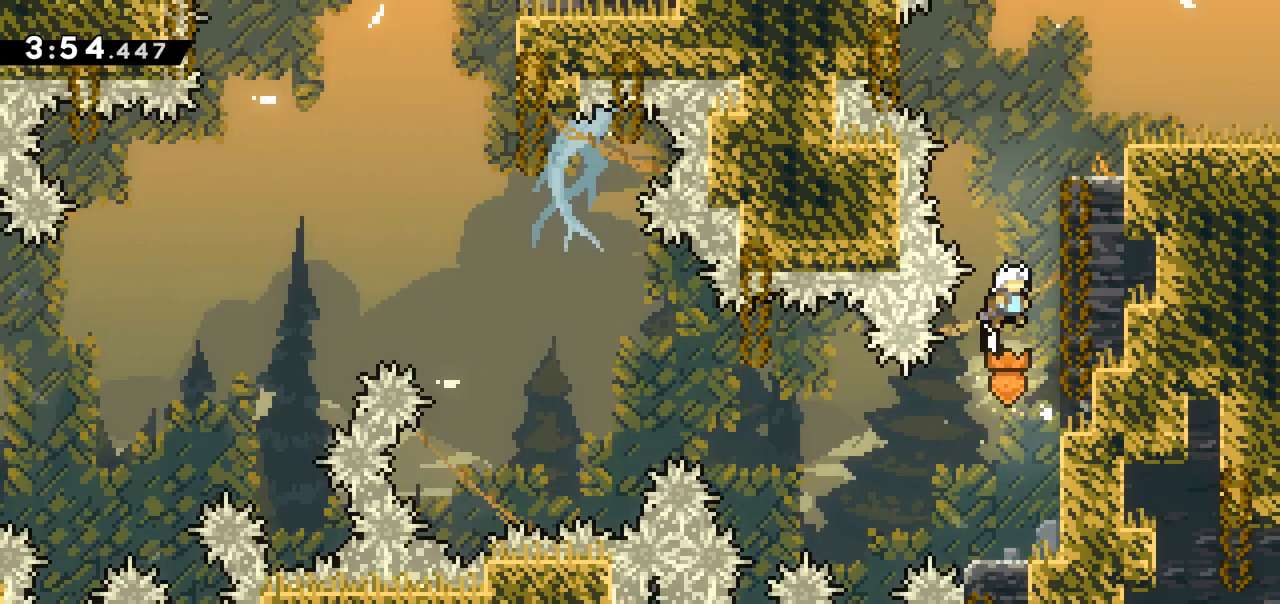
{"keys": ["jump", "right"], "events": [[67, "jump", "up"], [100, "right", "up"], [150, "jump", "down"], [250, "right", "down"]]}